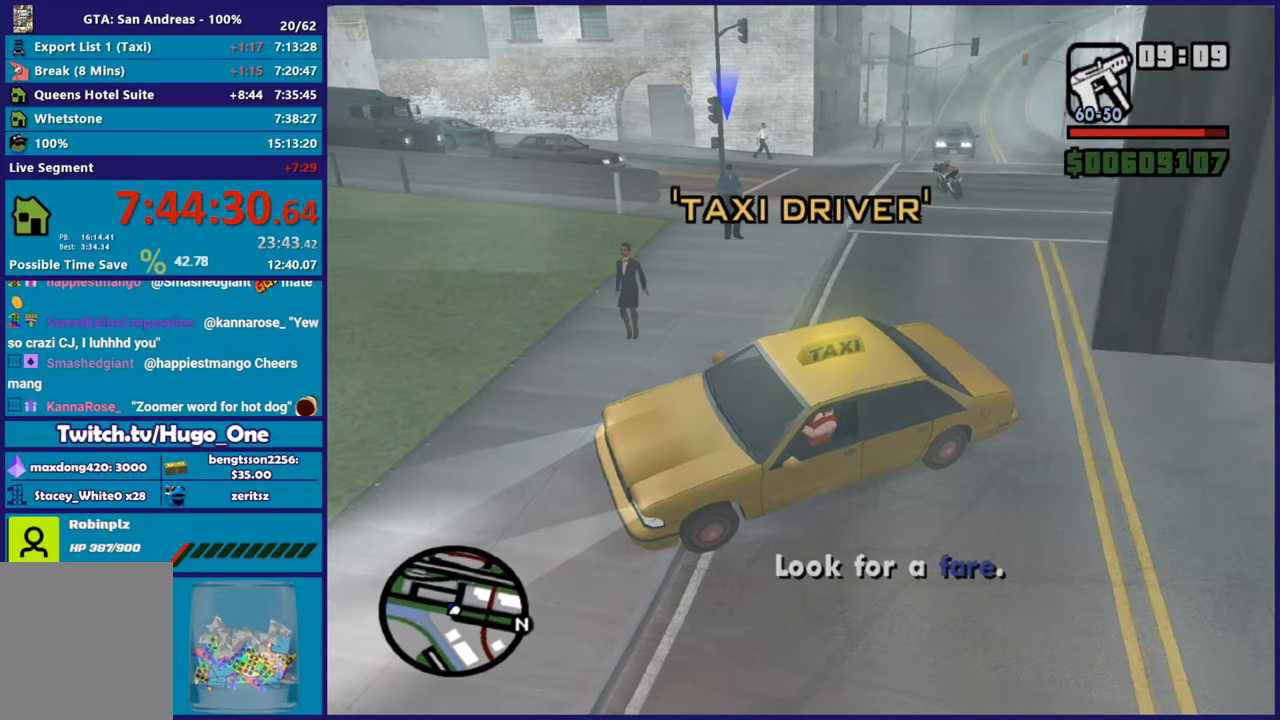
Gameplay with a controller (Xbox layout); each line is a JSON object with the inputs held at the frame after it. "button_events" lists button changes between this image and that frame as [ms after this image, input, new state], when the widget could be followed in between (sticks are given only as held states).
{"buttons": [], "left_stick": "center", "right_stick": "center", "button_events": []}
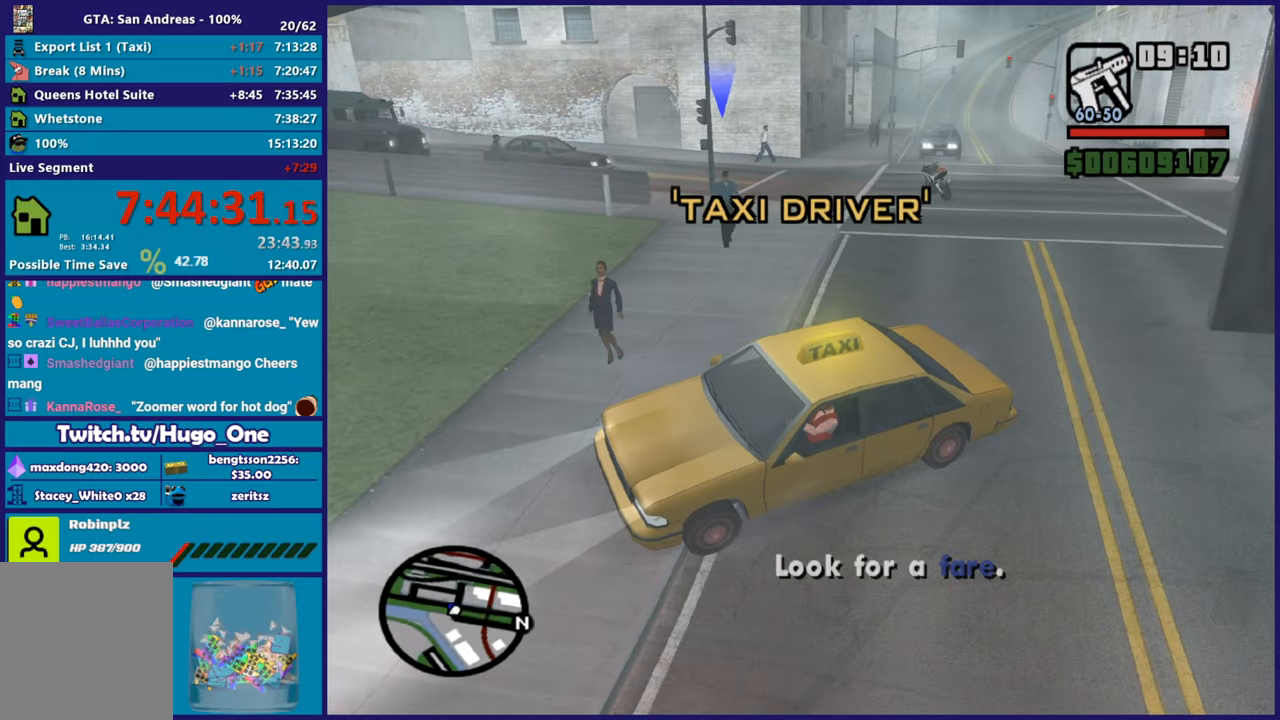
{"buttons": [], "left_stick": "center", "right_stick": "right", "button_events": []}
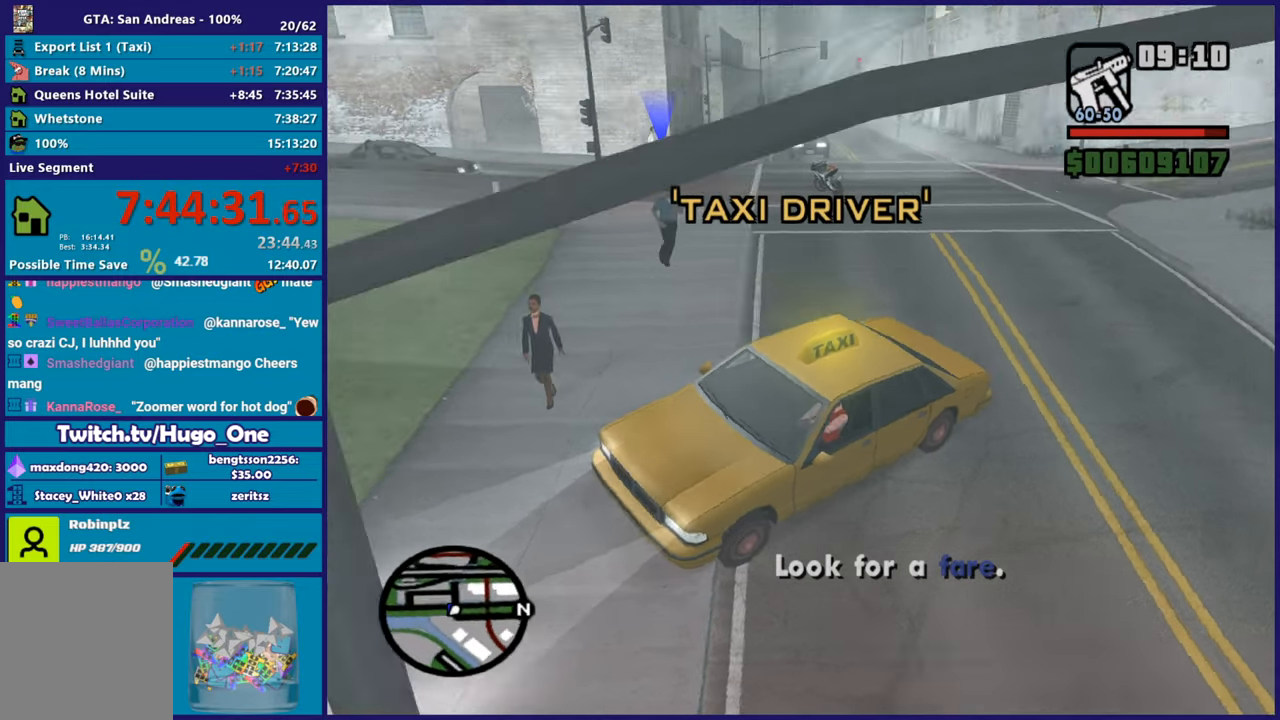
{"buttons": [], "left_stick": "center", "right_stick": "center", "button_events": []}
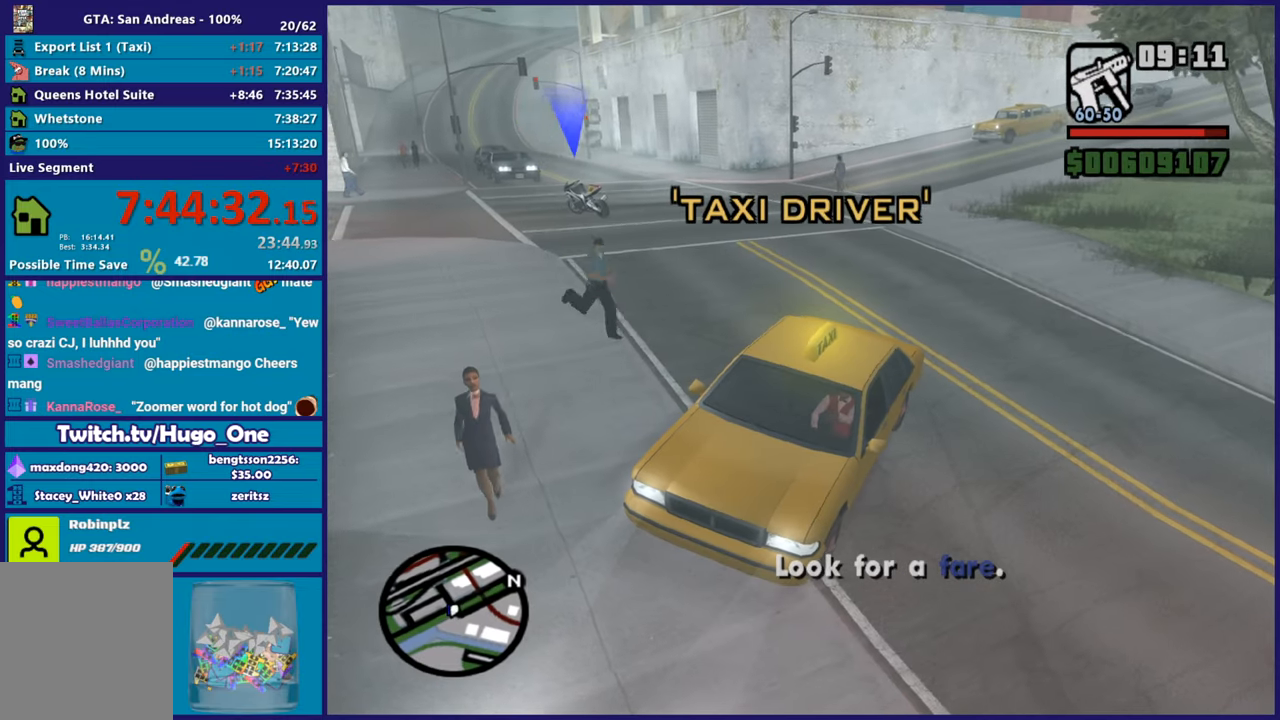
{"buttons": [], "left_stick": "center", "right_stick": "up-left", "button_events": []}
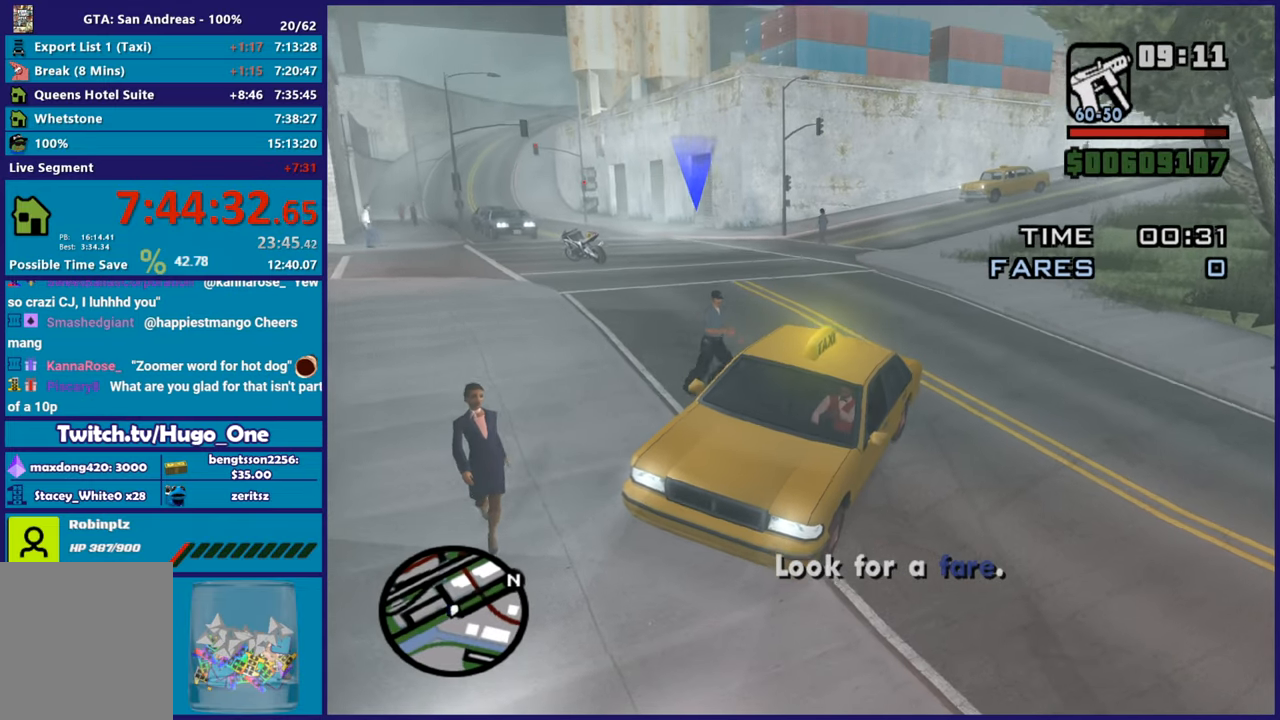
{"buttons": [], "left_stick": "center", "right_stick": "center", "button_events": []}
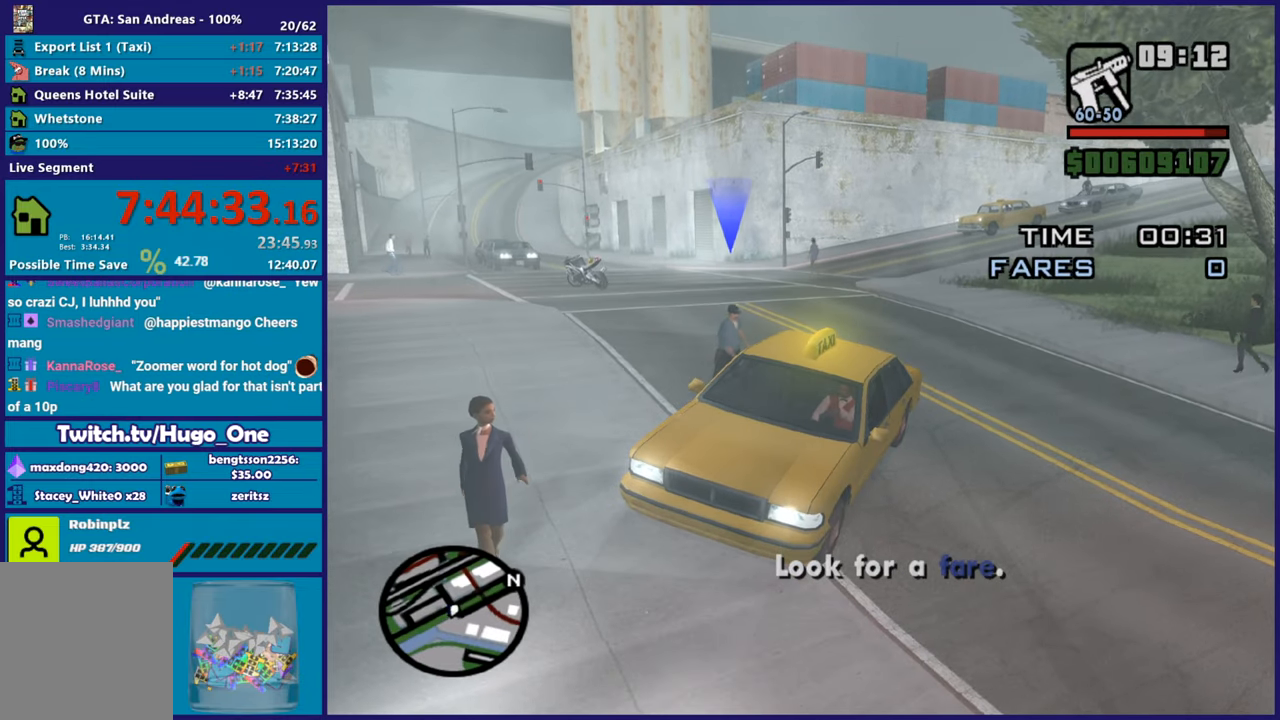
{"buttons": [], "left_stick": "center", "right_stick": "center", "button_events": []}
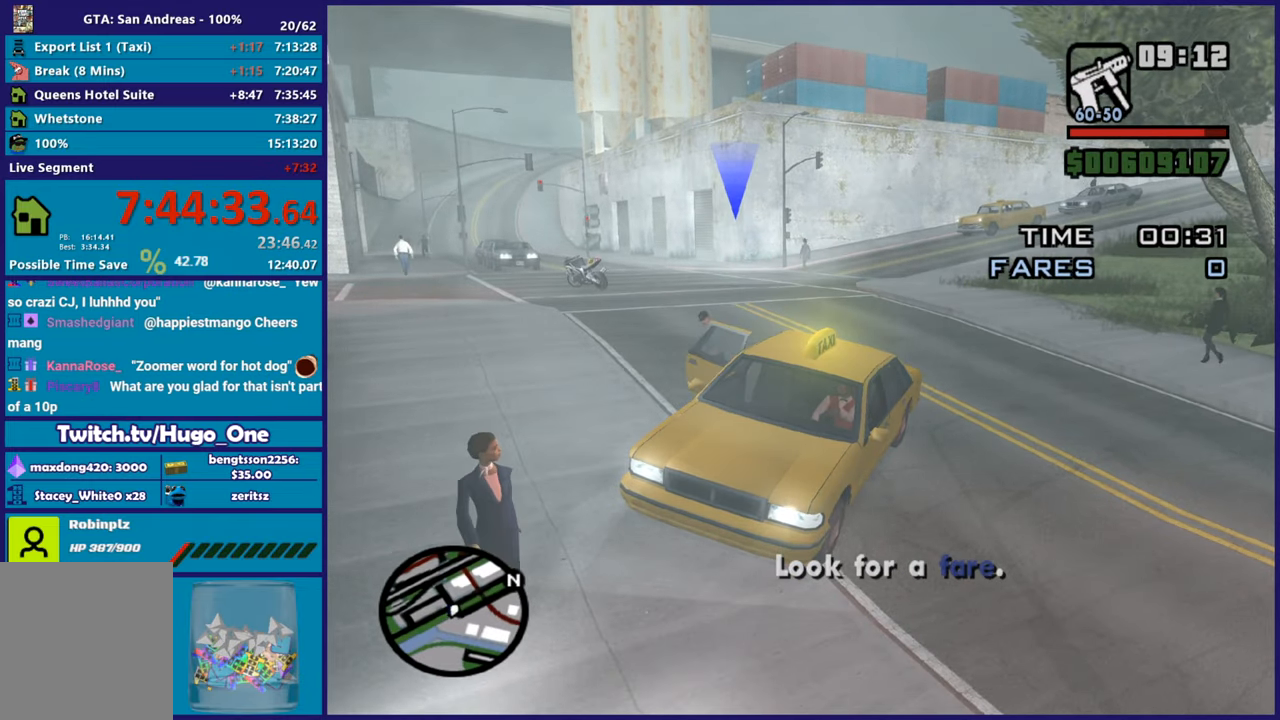
{"buttons": ["L2"], "left_stick": "center", "right_stick": "center", "button_events": [[150, "L2", "down"]]}
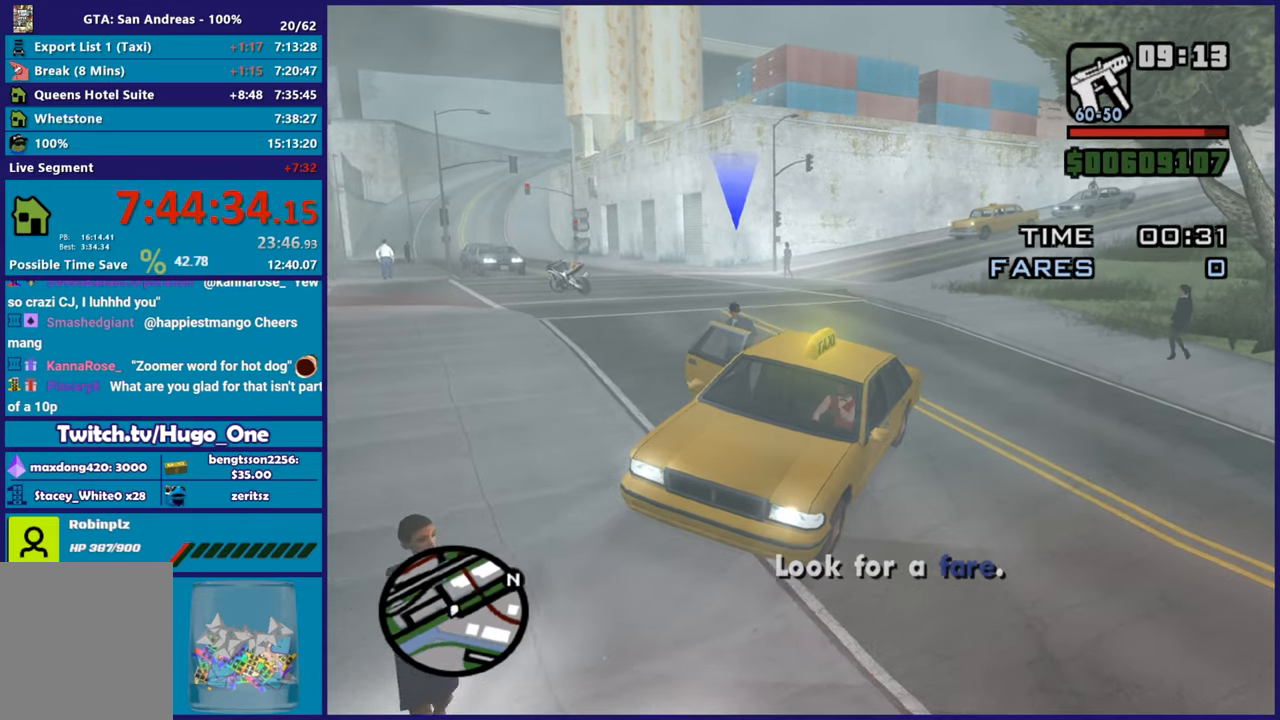
{"buttons": ["L2"], "left_stick": "left", "right_stick": "center", "button_events": []}
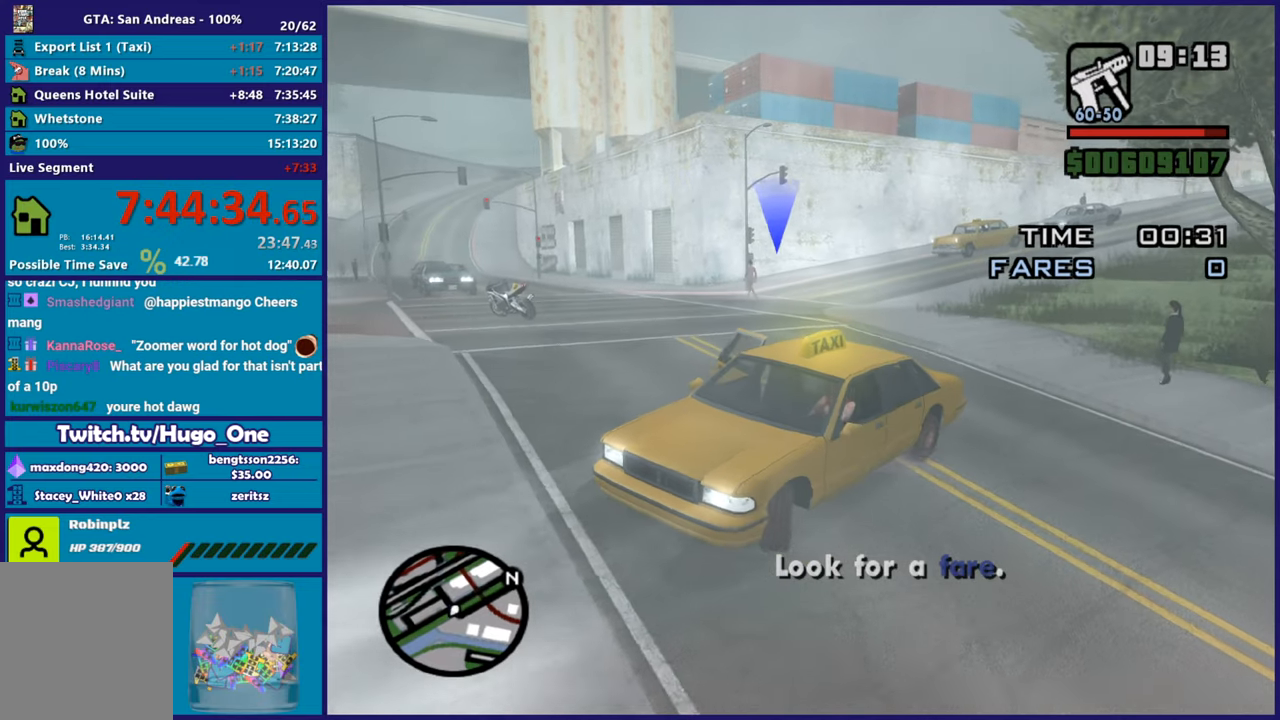
{"buttons": ["L2", "R2"], "left_stick": "up-right", "right_stick": "down-left", "button_events": [[484, "R2", "down"]]}
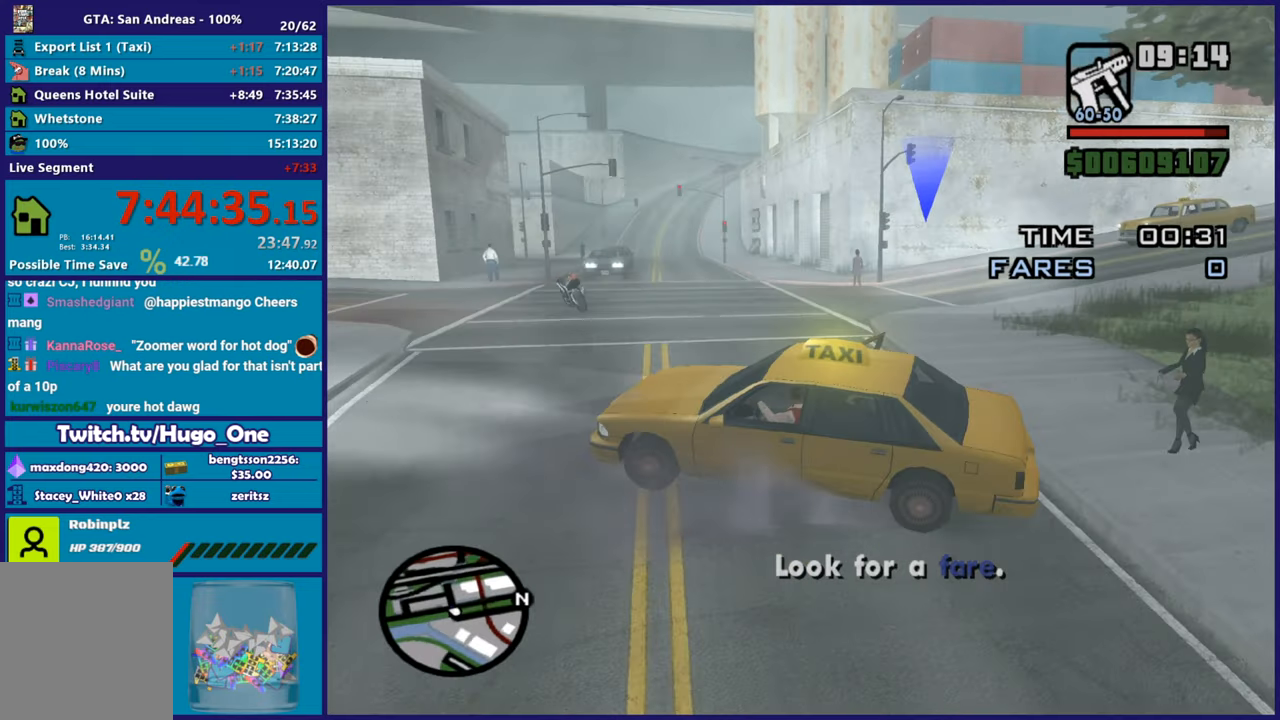
{"buttons": ["R2"], "left_stick": "right", "right_stick": "left", "button_events": [[17, "L2", "up"]]}